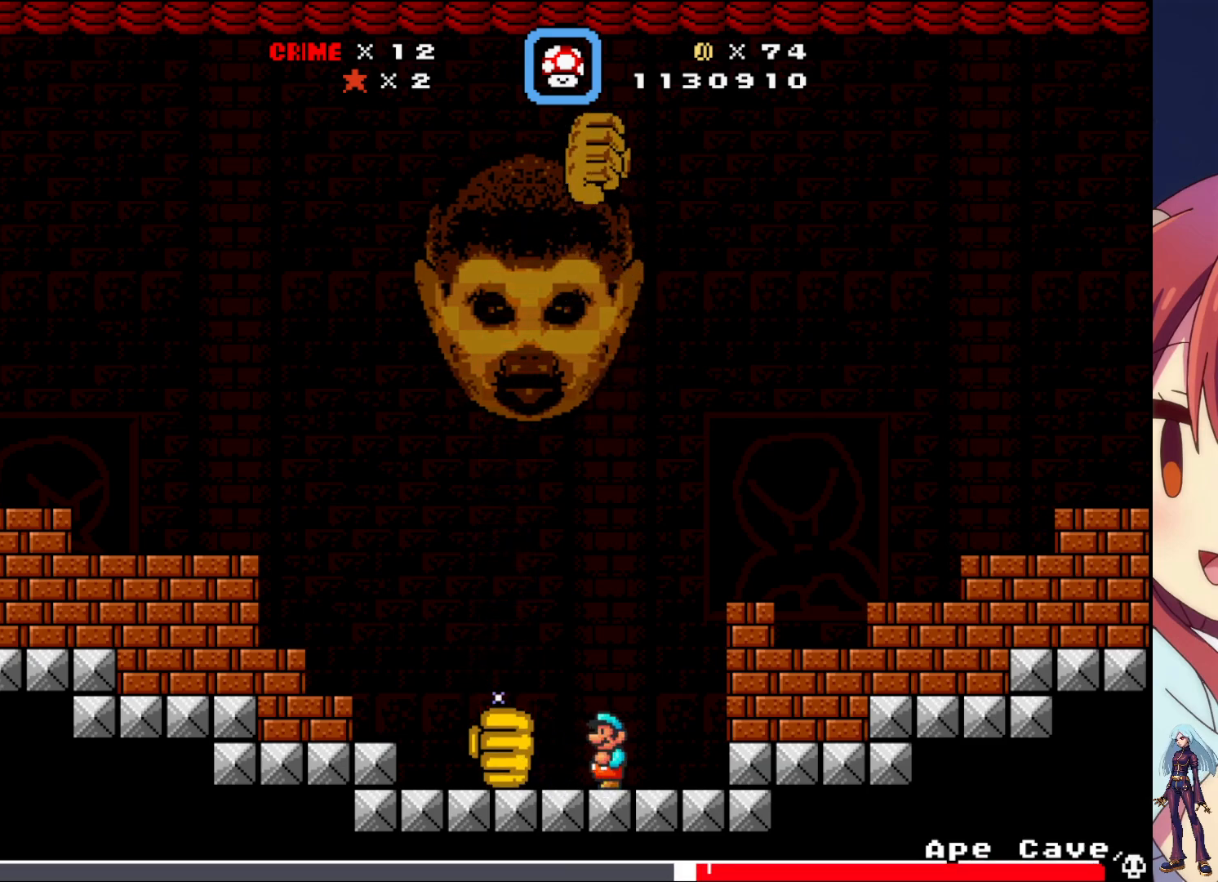
Gameplay with a controller (PlayStation layout); each line is a JSON object with the inputs held at the frame after it. "events" lists button and stick changes between this image and that frame as [ms after this image, input, new state], when the widget could be followed in between. Not read: L3 R3 left_stick right_stick.
{"buttons": ["DPAD_LEFT"], "events": [[117, "SQUARE", "up"], [367, "DPAD_LEFT", "down"]]}
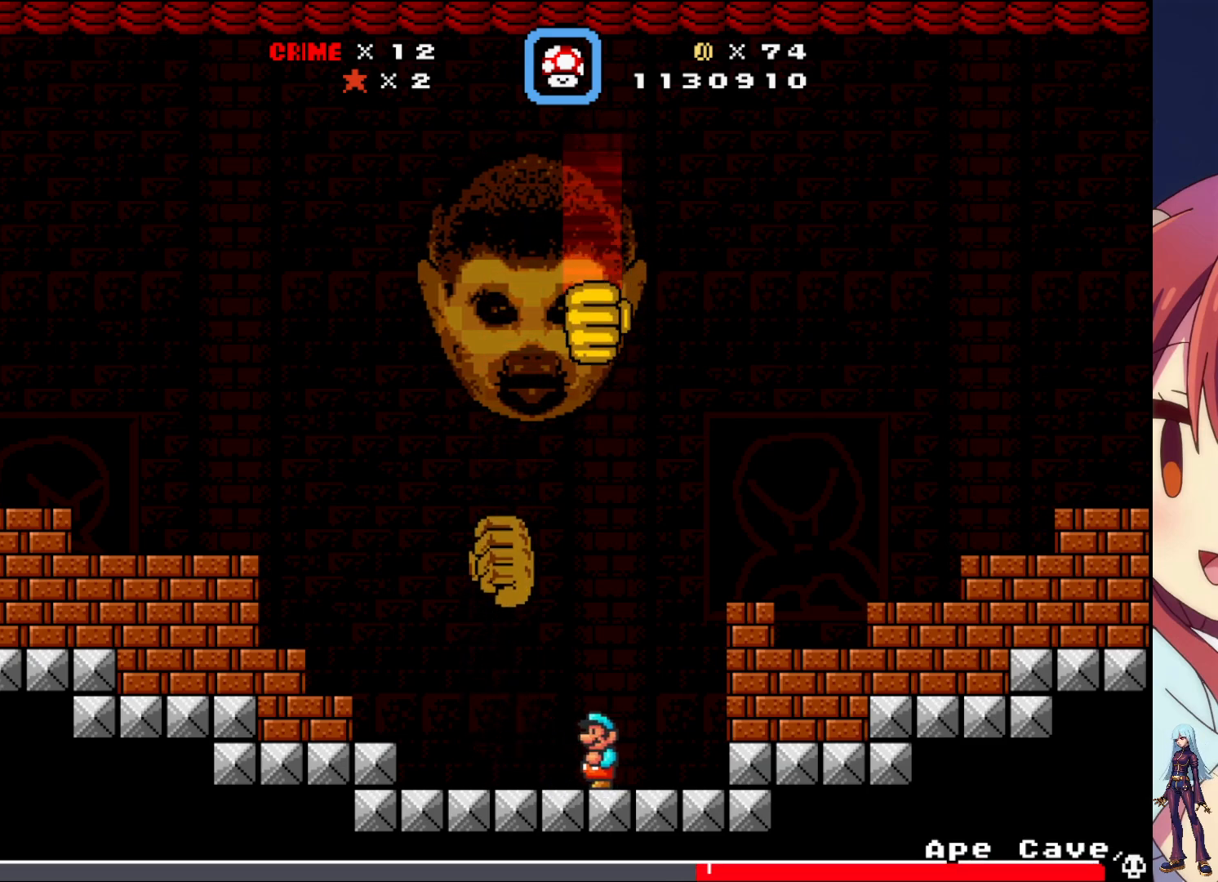
{"buttons": [], "events": [[283, "DPAD_LEFT", "up"], [333, "DPAD_RIGHT", "down"], [383, "SQUARE", "down"], [467, "DPAD_RIGHT", "up"], [500, "SQUARE", "up"]]}
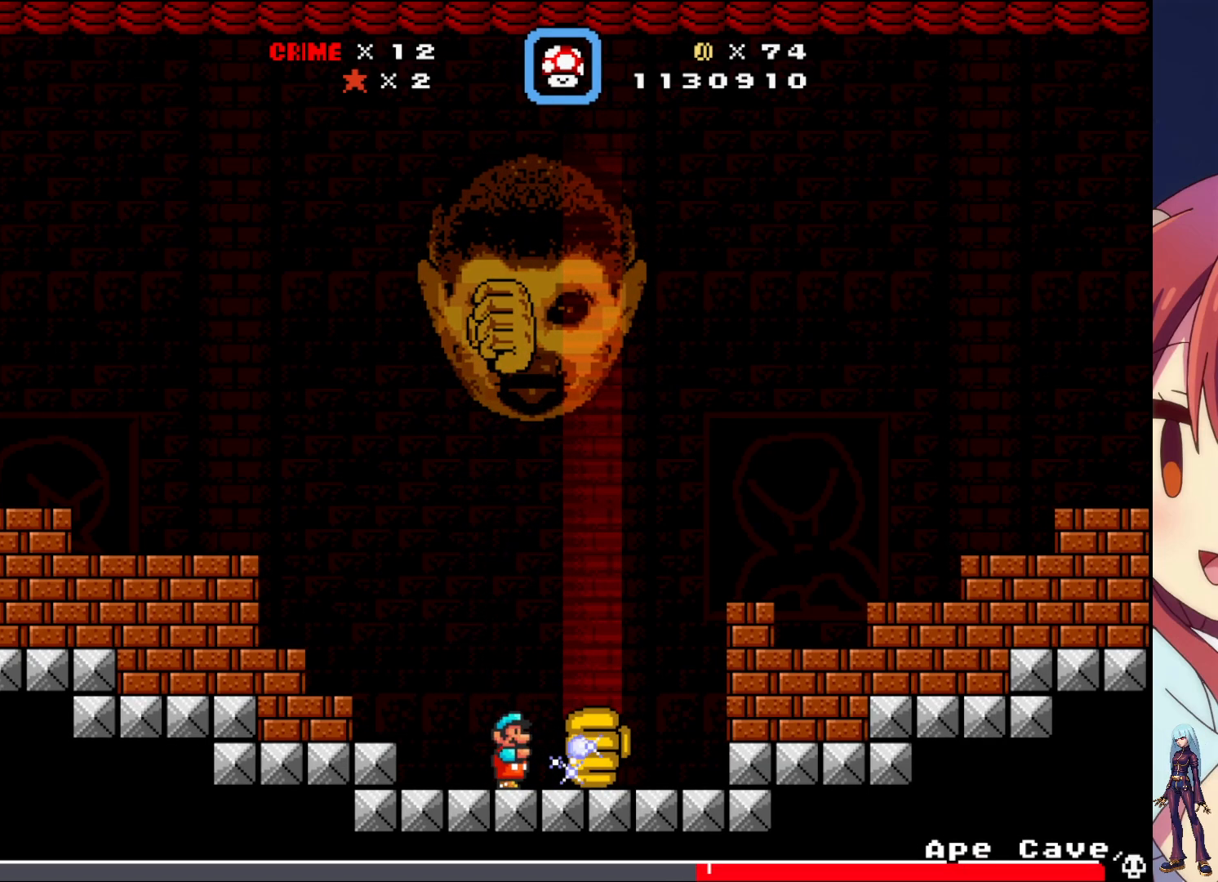
{"buttons": [], "events": [[83, "SQUARE", "down"], [217, "SQUARE", "up"], [283, "SQUARE", "down"], [400, "SQUARE", "up"]]}
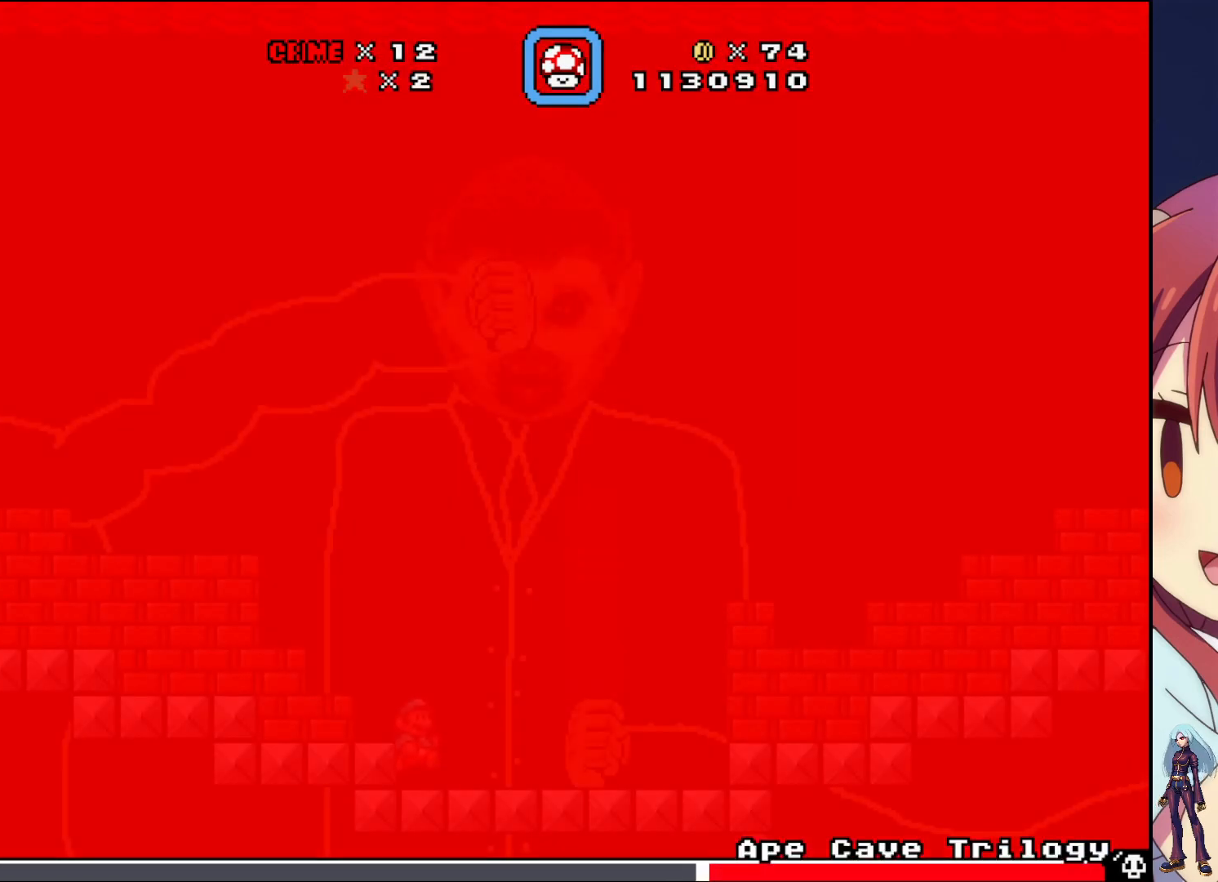
{"buttons": [], "events": []}
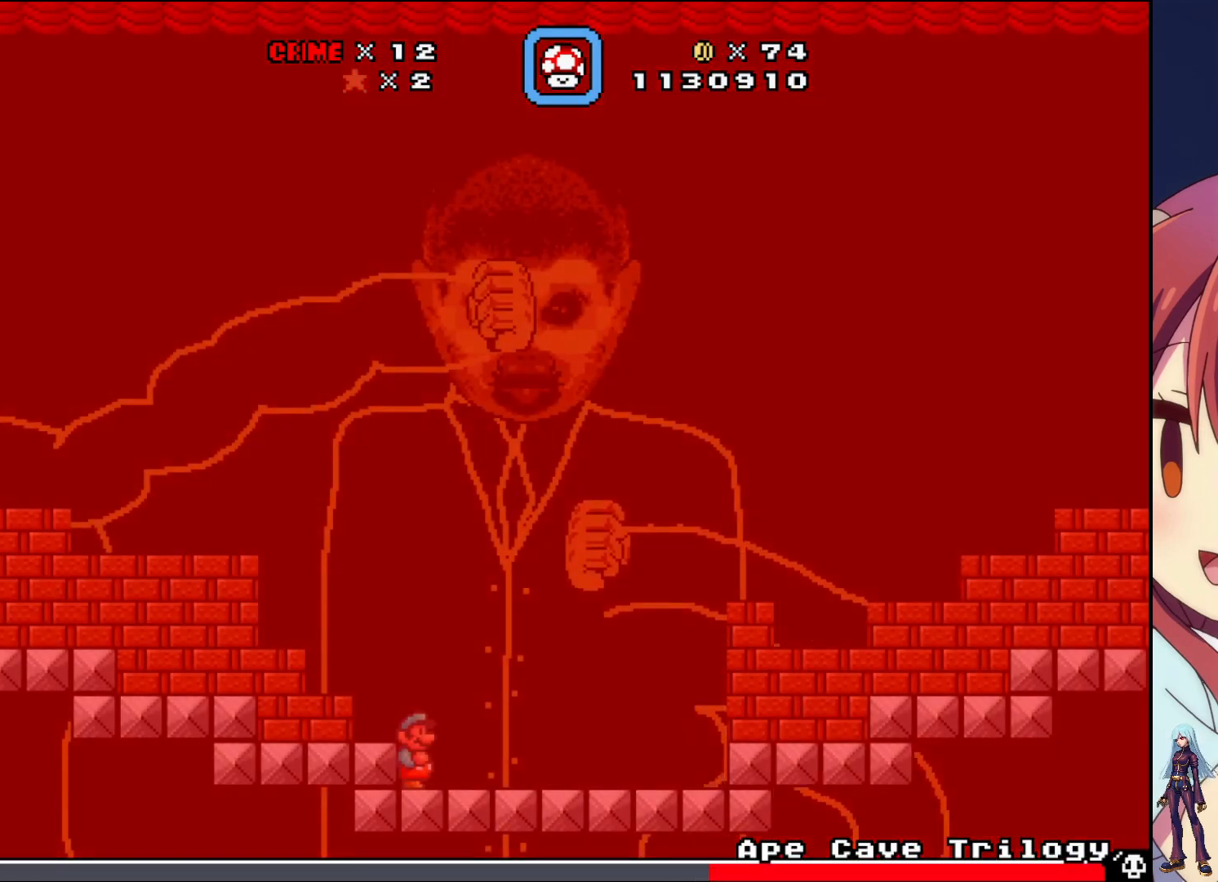
{"buttons": ["SQUARE", "DPAD_RIGHT"], "events": [[383, "DPAD_RIGHT", "down"], [483, "SQUARE", "down"]]}
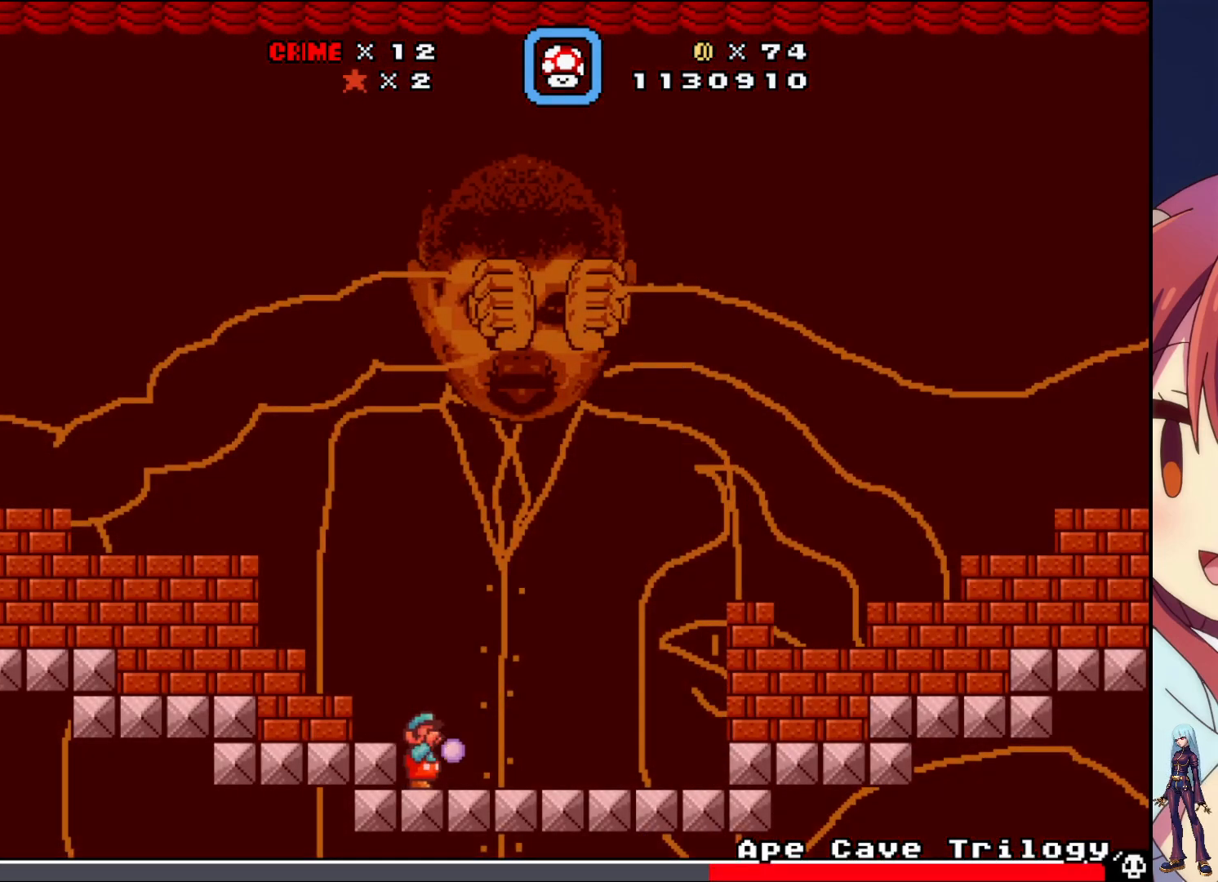
{"buttons": ["SQUARE"], "events": [[150, "SQUARE", "up"], [400, "DPAD_RIGHT", "up"], [417, "SQUARE", "down"]]}
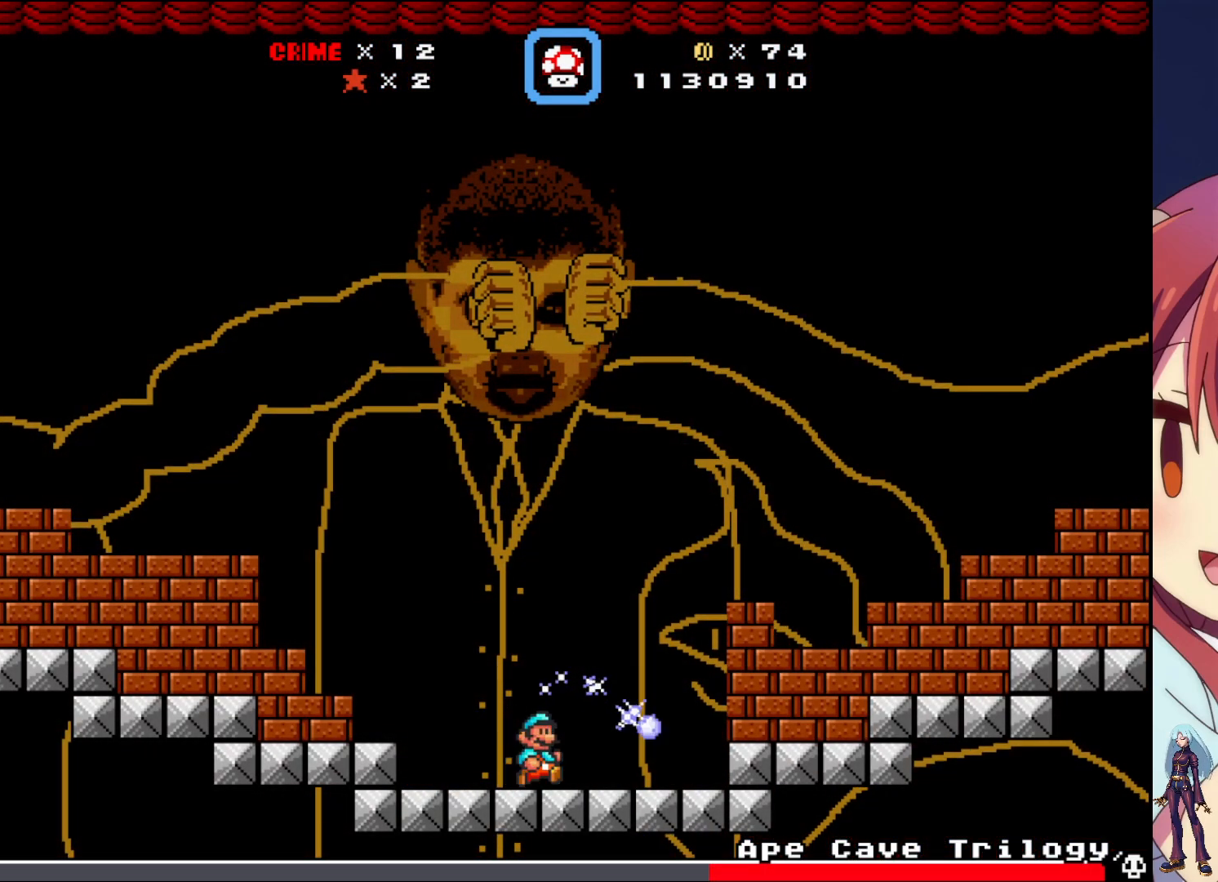
{"buttons": ["CROSS", "DPAD_RIGHT"], "events": [[100, "SQUARE", "up"], [233, "DPAD_RIGHT", "down"], [450, "CROSS", "down"]]}
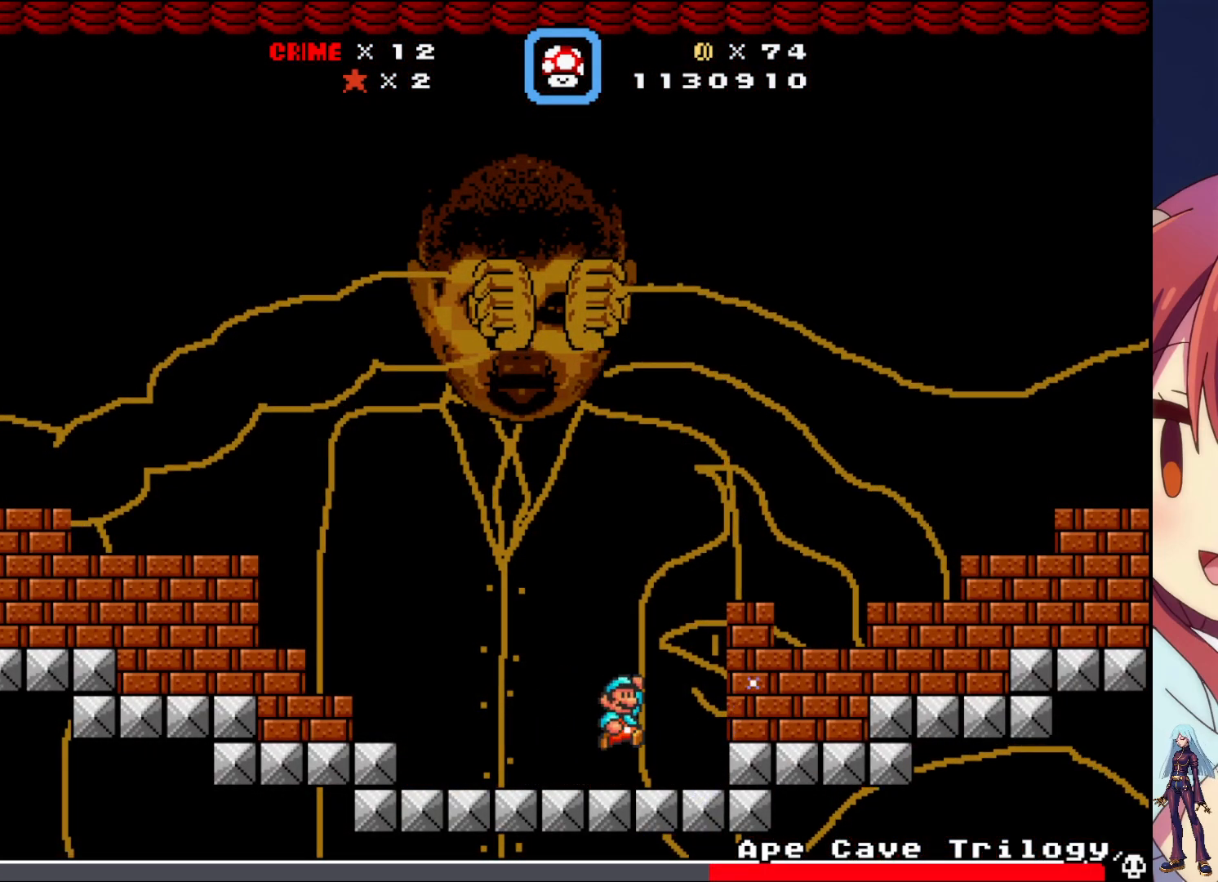
{"buttons": ["SQUARE", "DPAD_RIGHT"], "events": [[367, "CROSS", "up"], [467, "SQUARE", "down"]]}
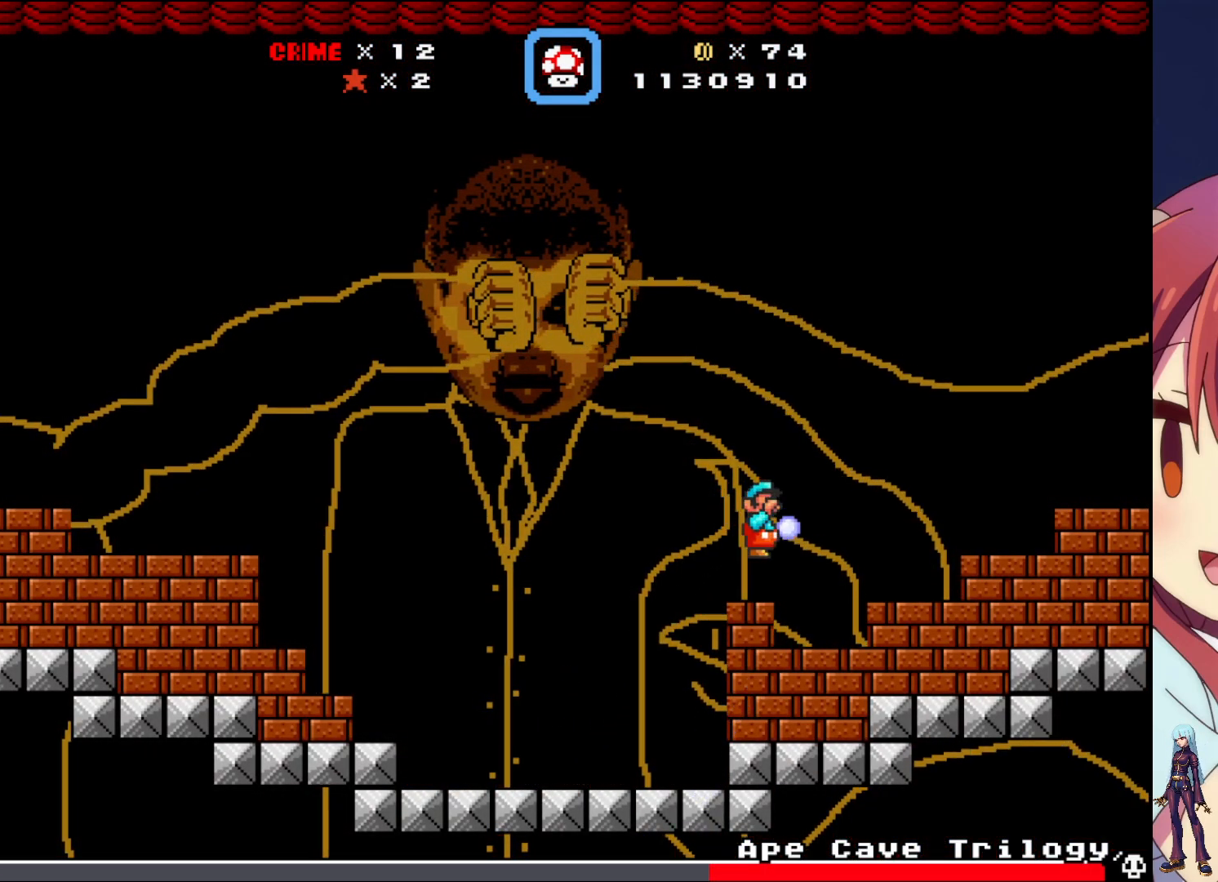
{"buttons": ["CROSS", "DPAD_RIGHT"], "events": [[150, "SQUARE", "up"], [200, "DPAD_RIGHT", "up"], [350, "CROSS", "down"], [350, "DPAD_RIGHT", "down"]]}
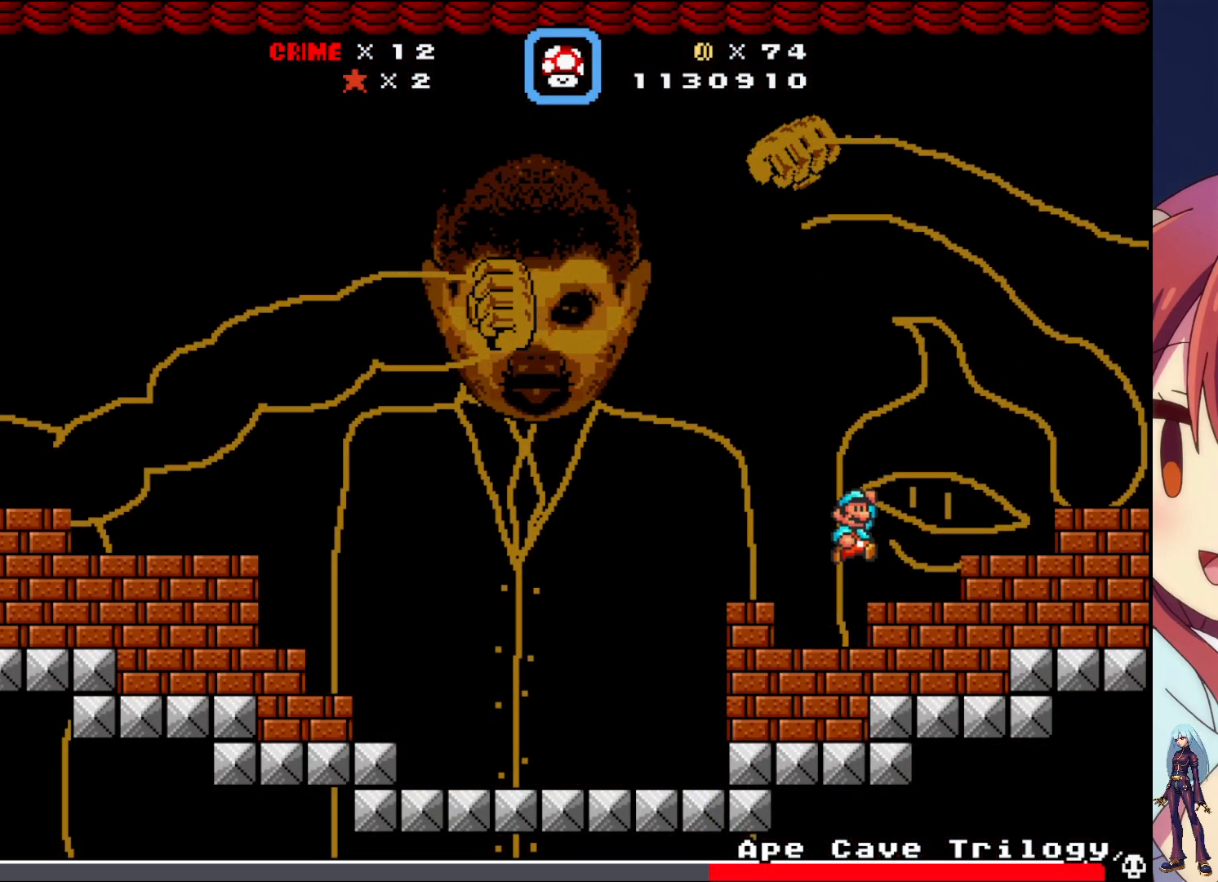
{"buttons": [], "events": [[33, "SQUARE", "down"], [83, "CROSS", "up"], [200, "SQUARE", "up"], [233, "DPAD_RIGHT", "up"]]}
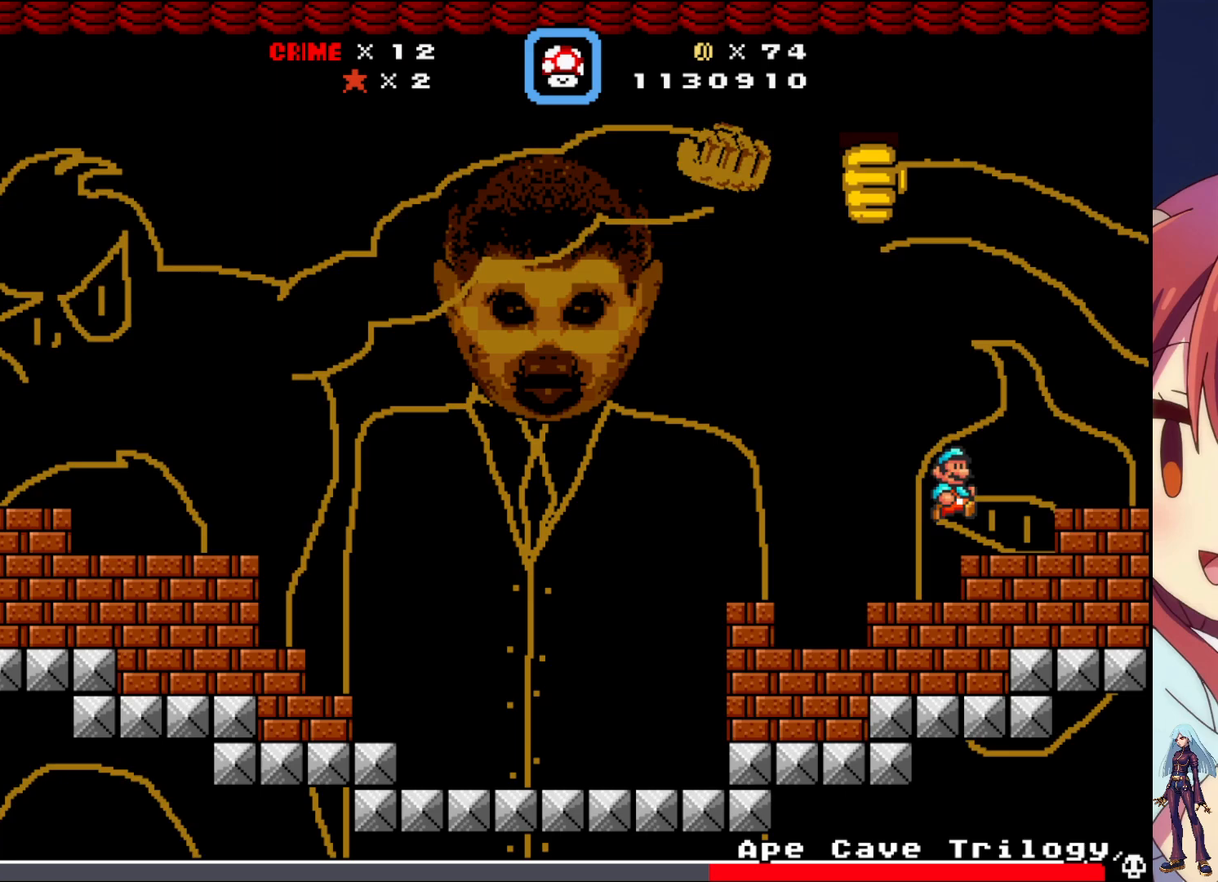
{"buttons": [], "events": [[17, "DPAD_RIGHT", "down"], [133, "CROSS", "down"], [250, "CROSS", "up"], [433, "DPAD_RIGHT", "up"]]}
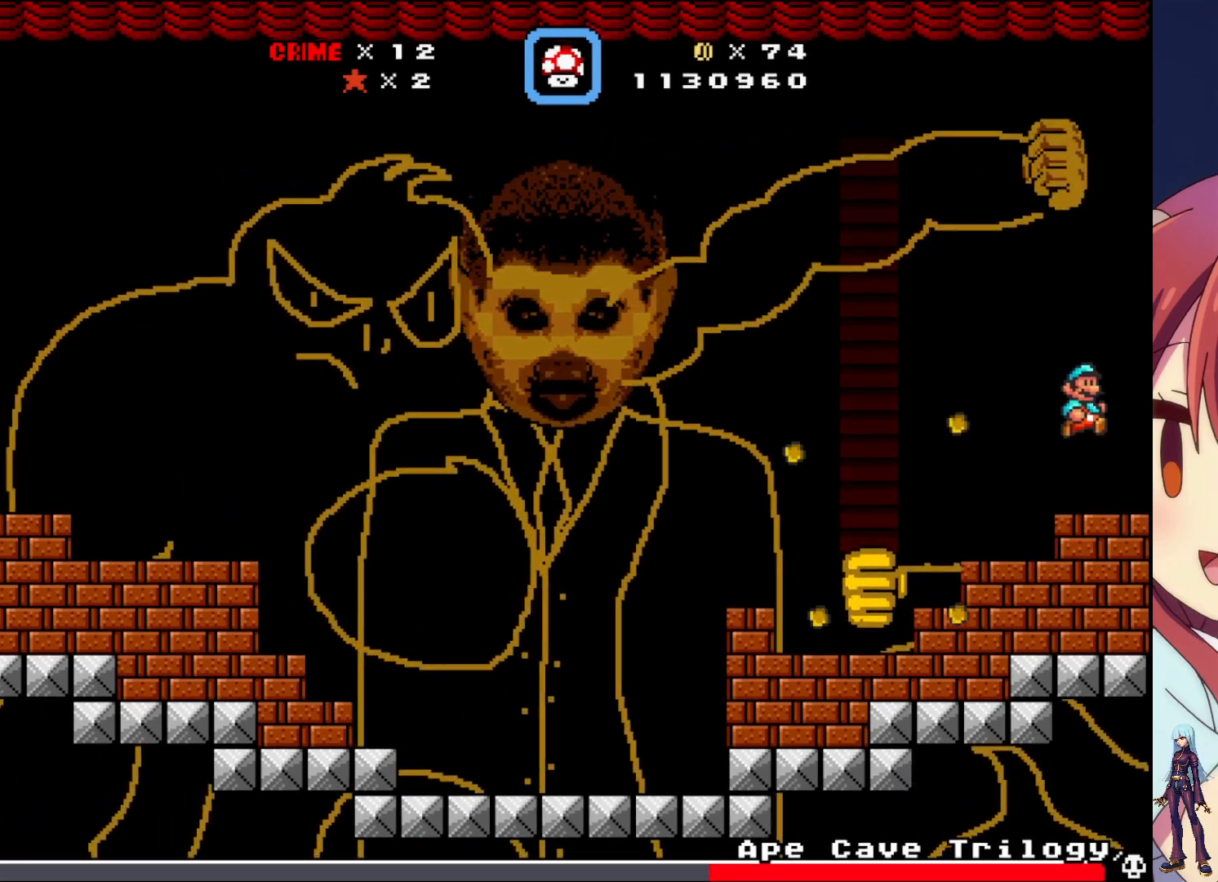
{"buttons": ["DPAD_LEFT"], "events": [[50, "DPAD_LEFT", "down"]]}
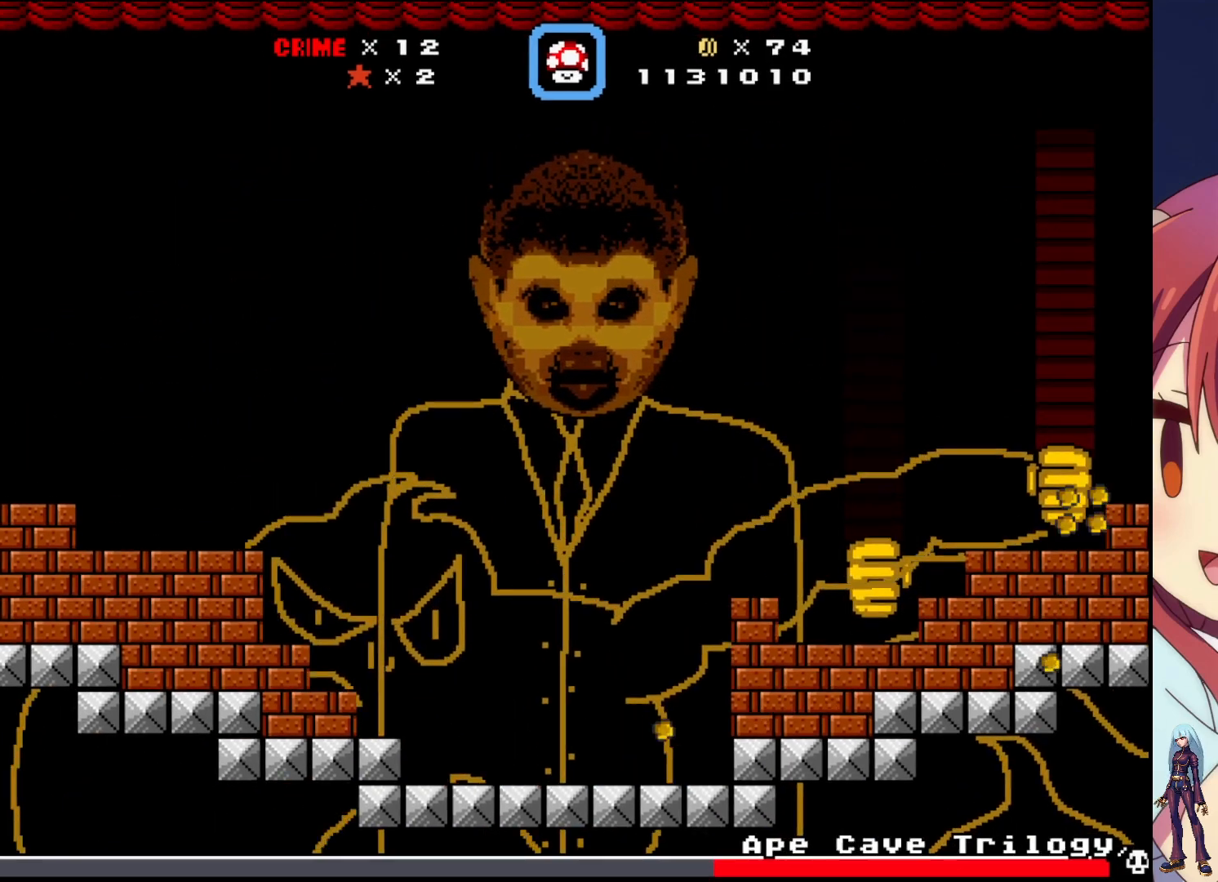
{"buttons": ["CROSS"], "events": [[183, "DPAD_LEFT", "up"], [450, "CROSS", "down"]]}
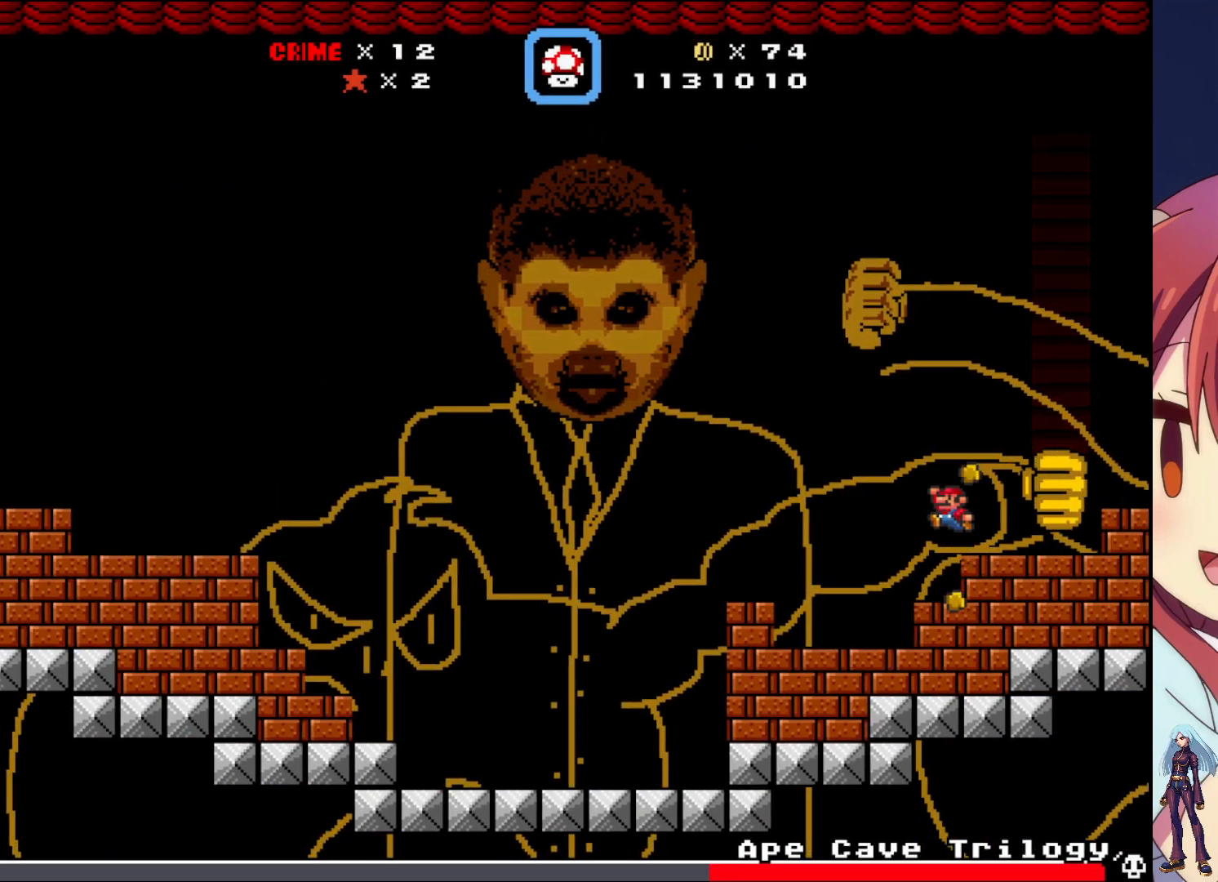
{"buttons": [], "events": [[83, "CROSS", "up"], [100, "DPAD_RIGHT", "down"], [250, "CROSS", "down"], [450, "DPAD_RIGHT", "up"], [467, "CROSS", "up"]]}
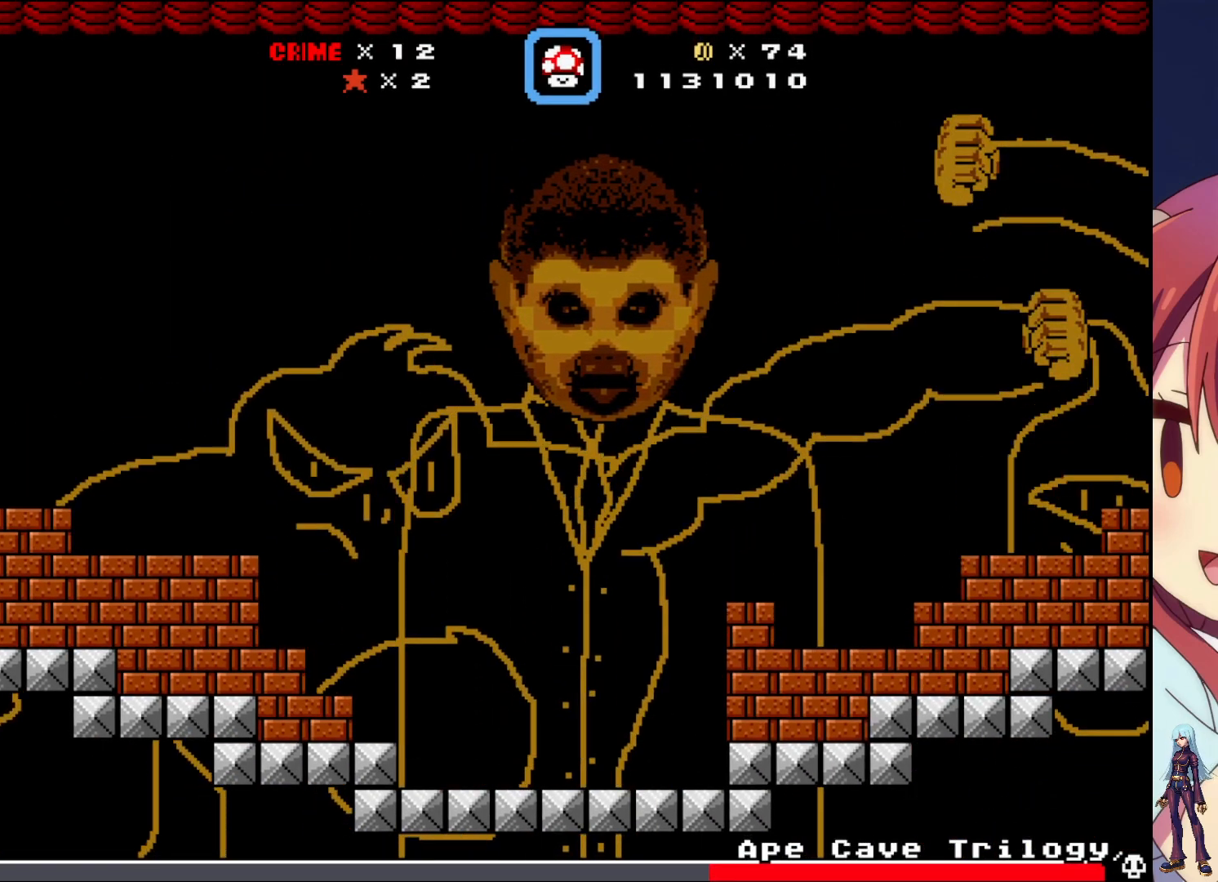
{"buttons": ["CROSS", "DPAD_LEFT"], "events": [[100, "DPAD_LEFT", "down"], [450, "CROSS", "down"]]}
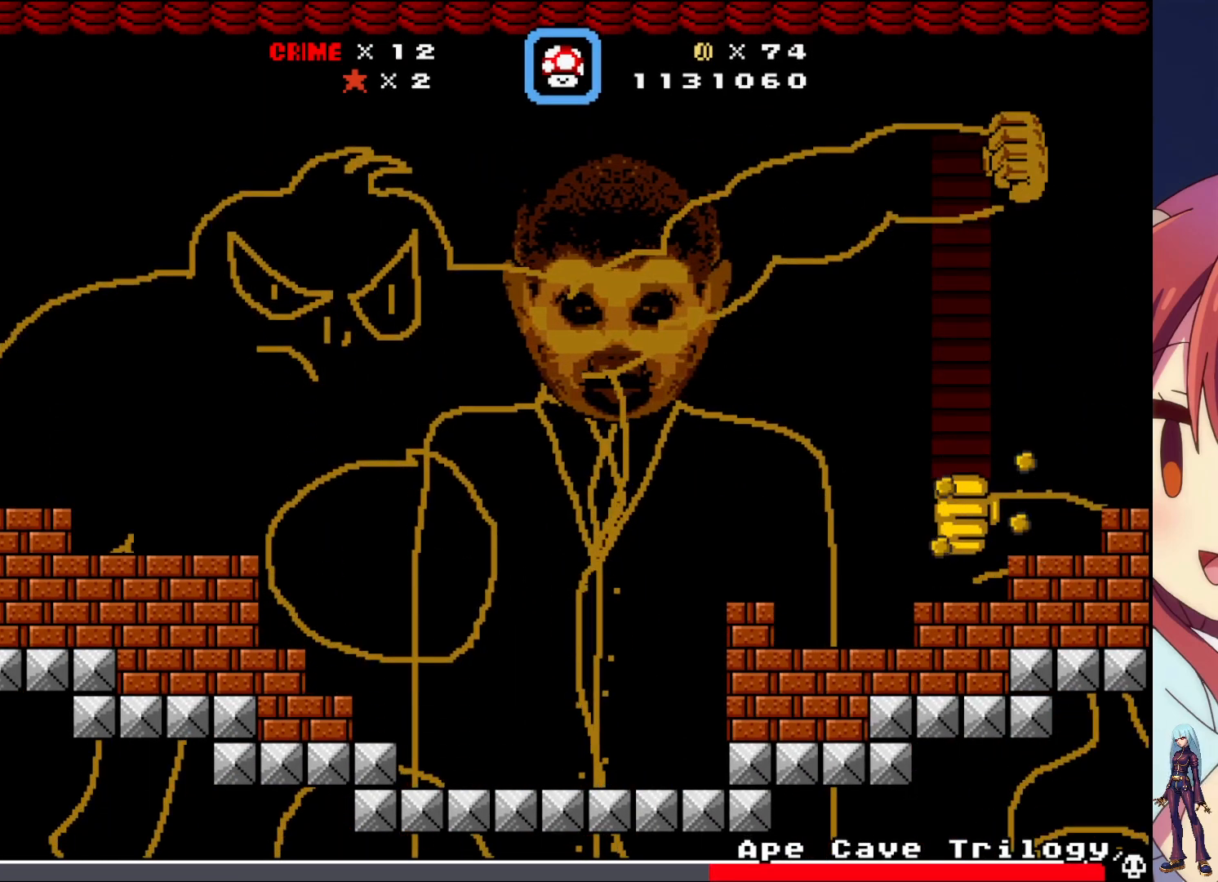
{"buttons": [], "events": [[367, "DPAD_LEFT", "up"], [400, "CROSS", "up"]]}
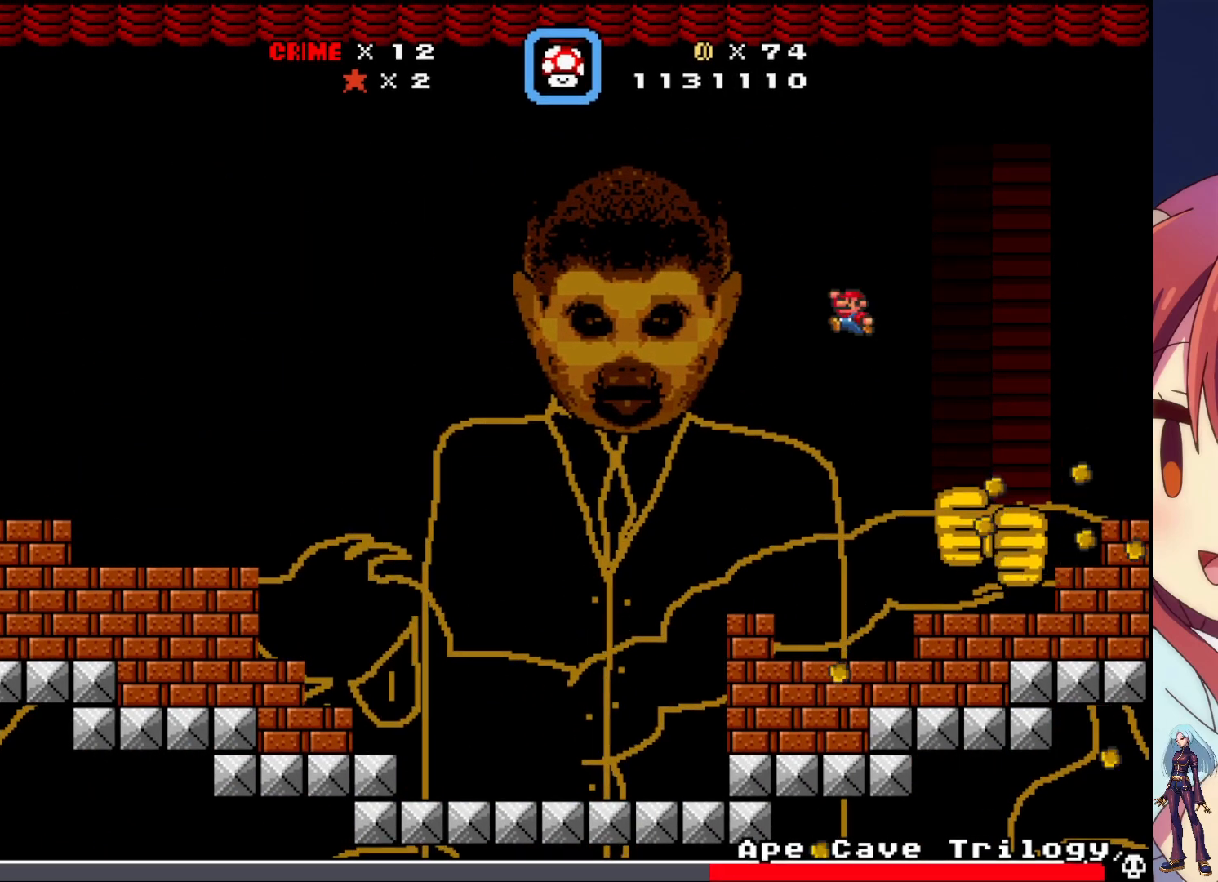
{"buttons": ["DPAD_LEFT"], "events": [[100, "SELECT", "down"], [233, "SELECT", "up"], [500, "DPAD_LEFT", "down"]]}
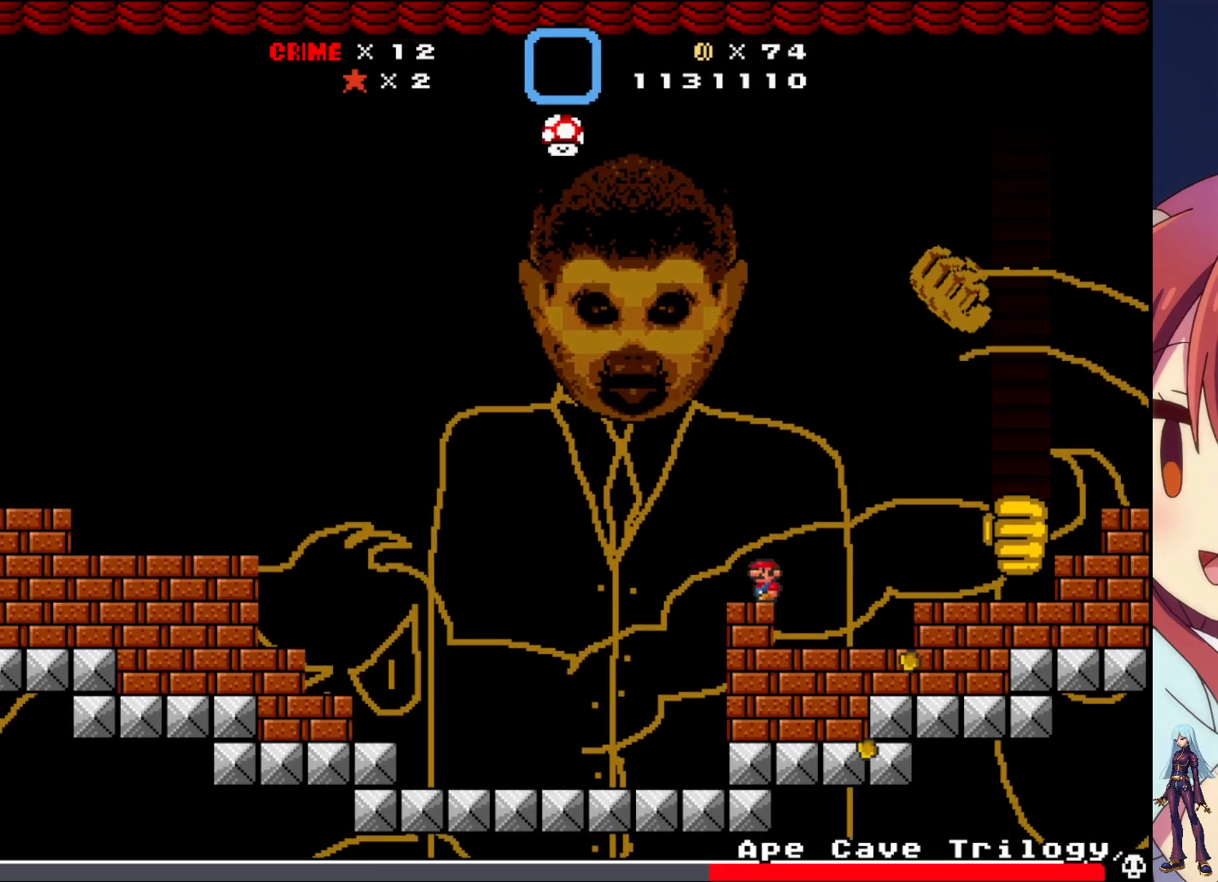
{"buttons": [], "events": [[283, "DPAD_LEFT", "up"]]}
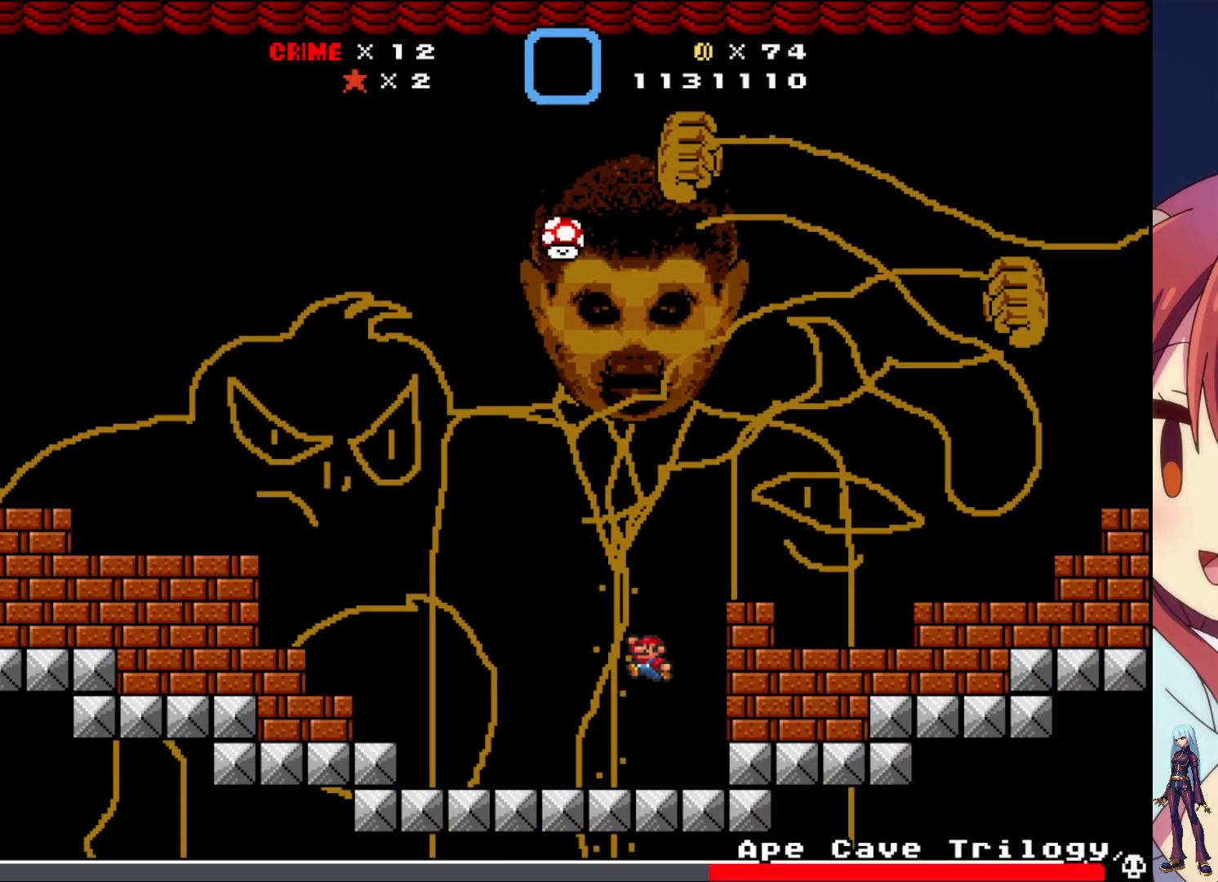
{"buttons": ["DPAD_LEFT"], "events": [[350, "DPAD_LEFT", "down"]]}
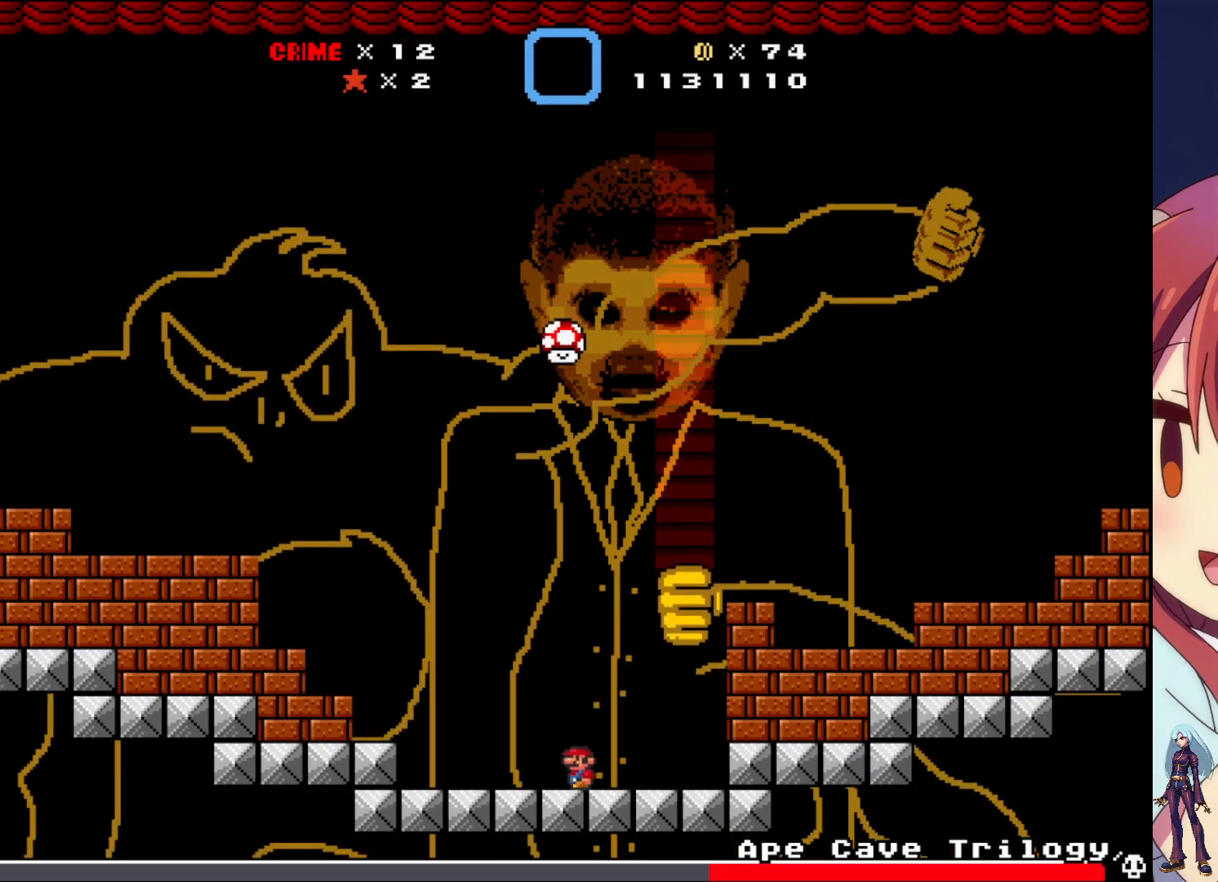
{"buttons": [], "events": [[50, "DPAD_LEFT", "up"]]}
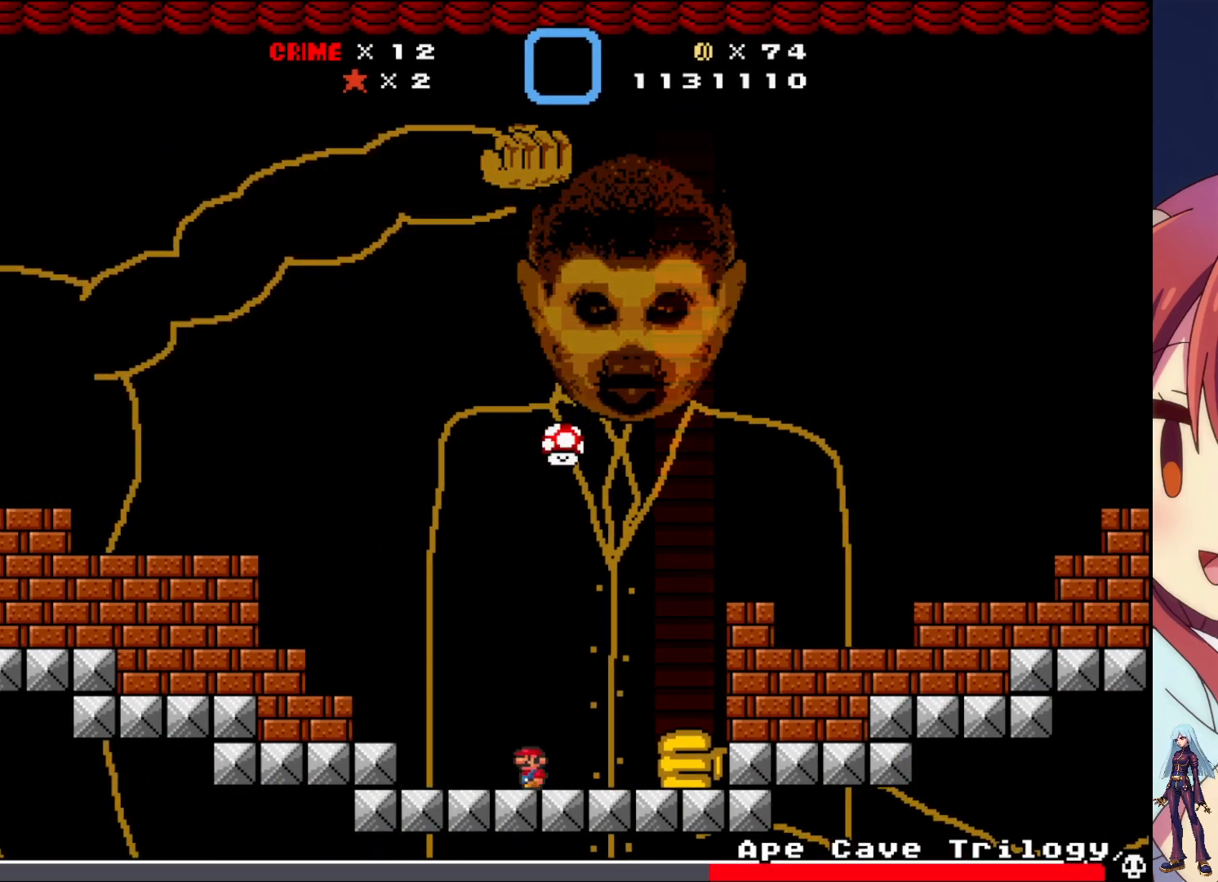
{"buttons": ["DPAD_LEFT"], "events": [[17, "DPAD_LEFT", "down"]]}
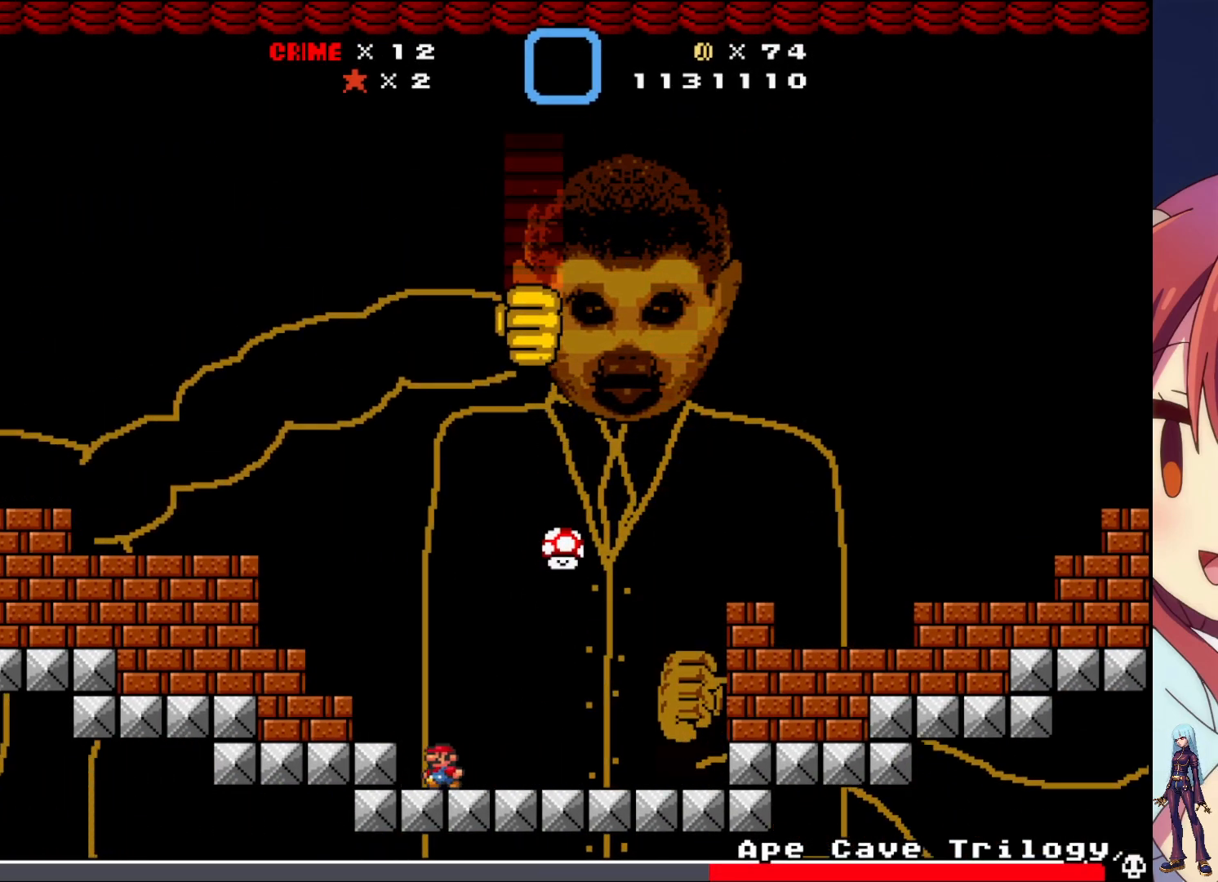
{"buttons": [], "events": [[67, "DPAD_LEFT", "up"]]}
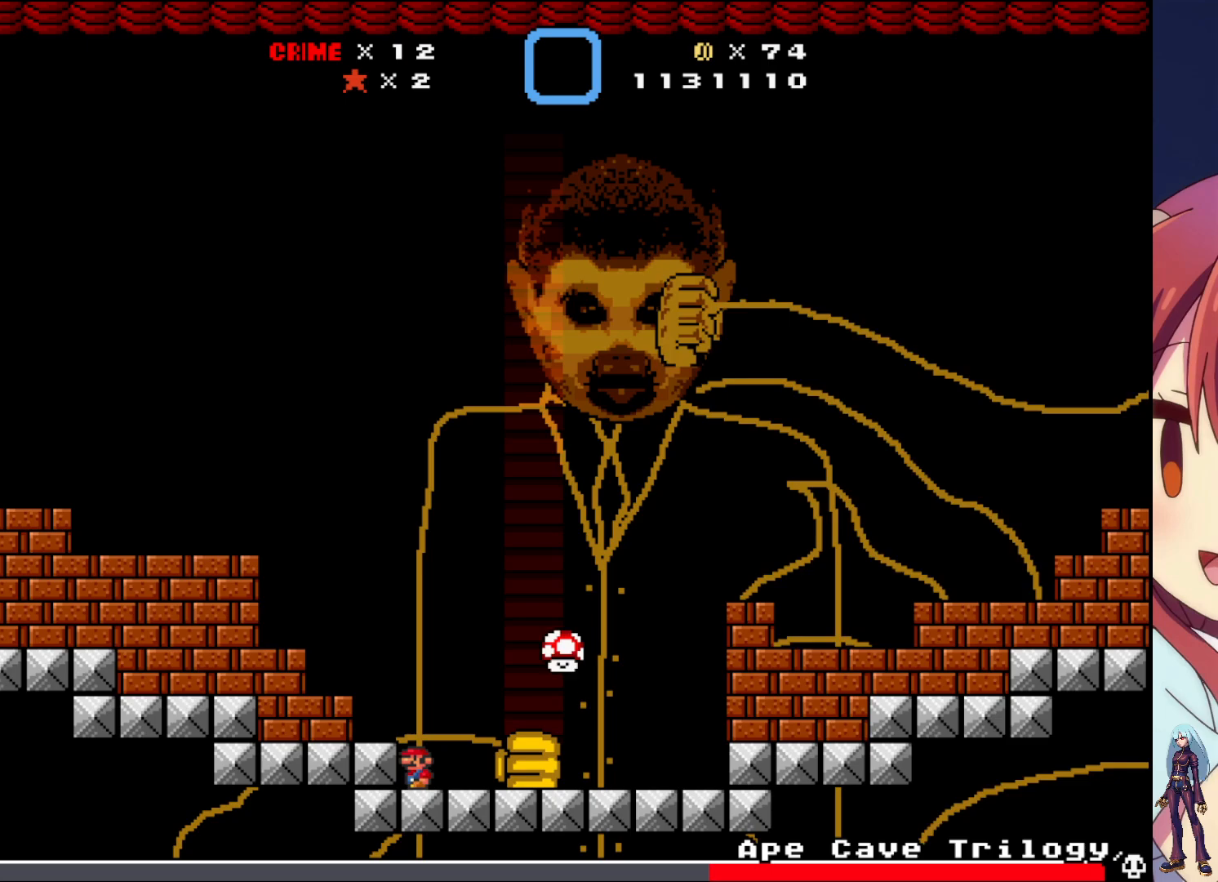
{"buttons": [], "events": []}
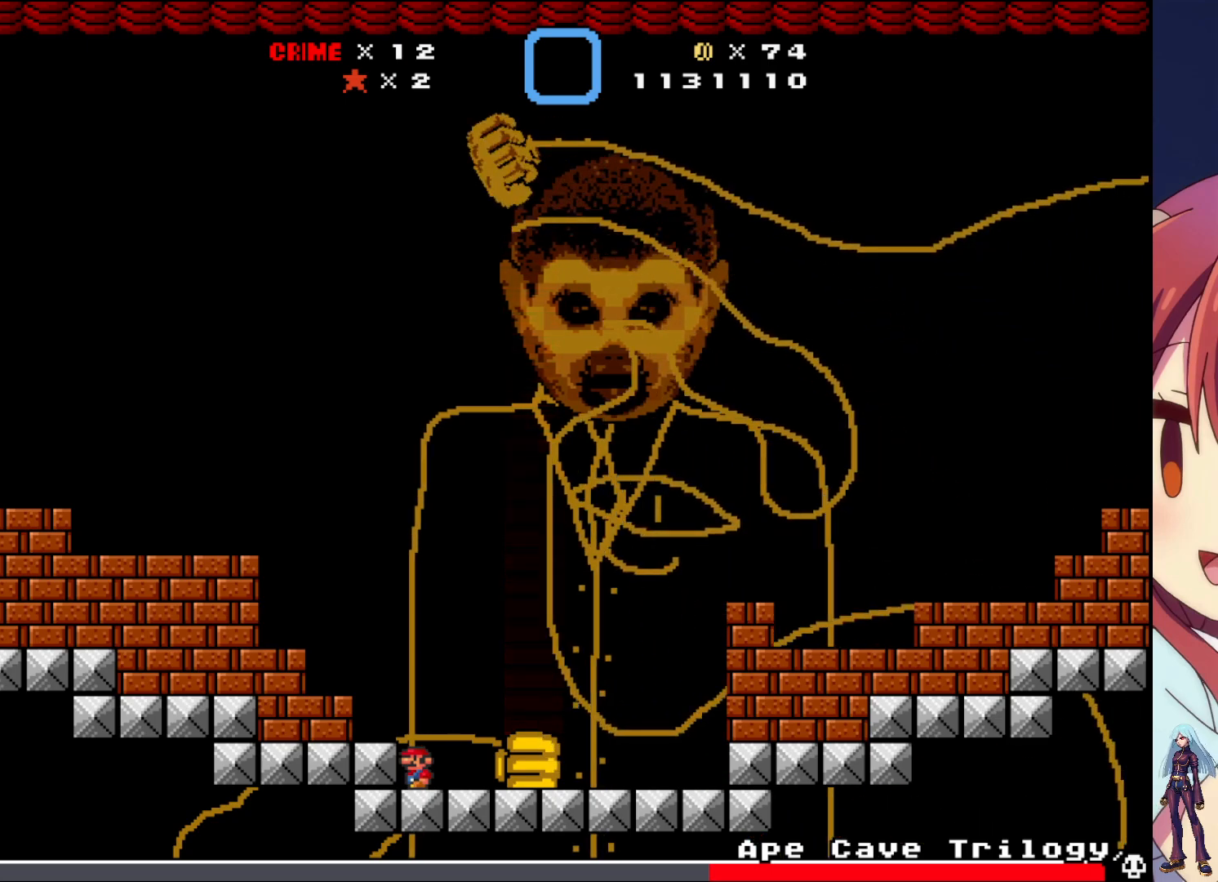
{"buttons": ["DPAD_RIGHT"], "events": [[300, "DPAD_RIGHT", "down"], [317, "CROSS", "down"], [467, "CROSS", "up"]]}
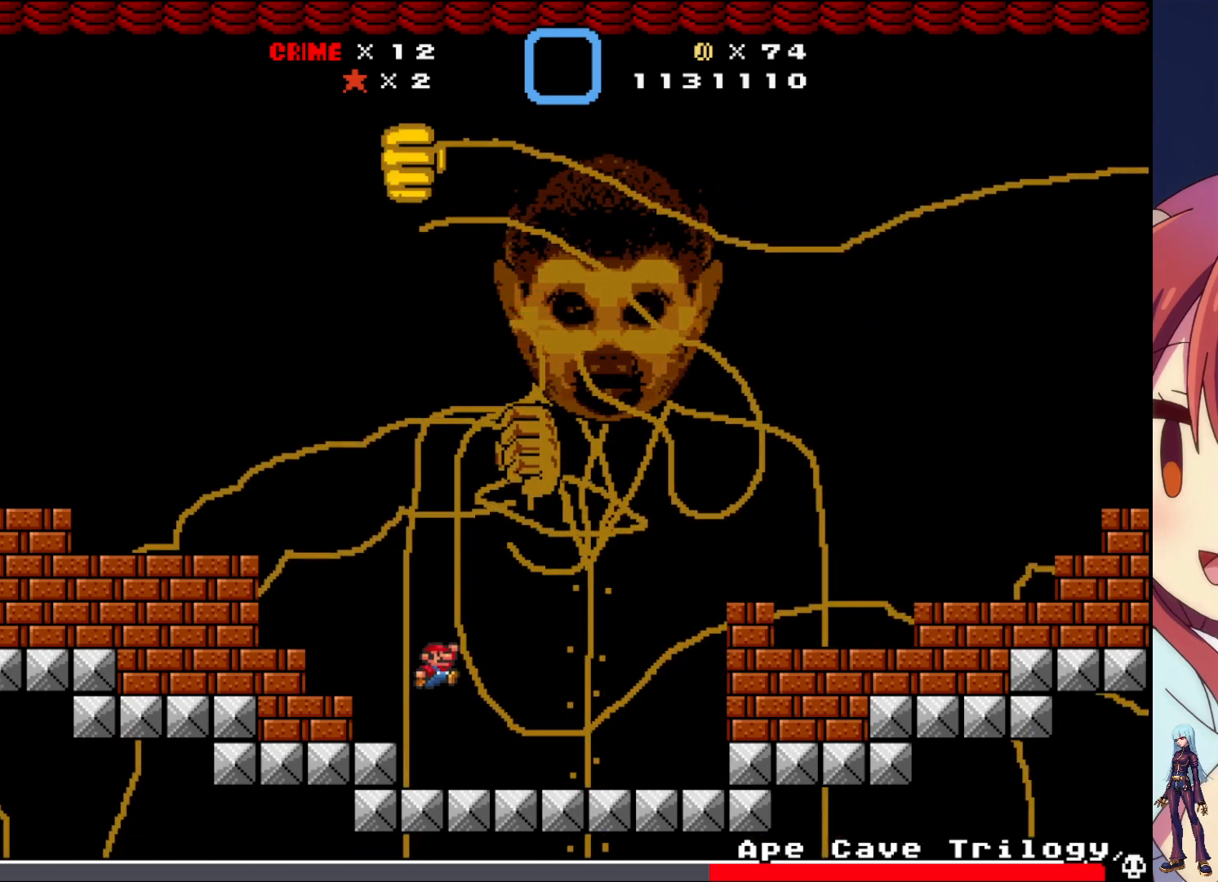
{"buttons": ["SQUARE", "DPAD_RIGHT"], "events": [[450, "SQUARE", "down"]]}
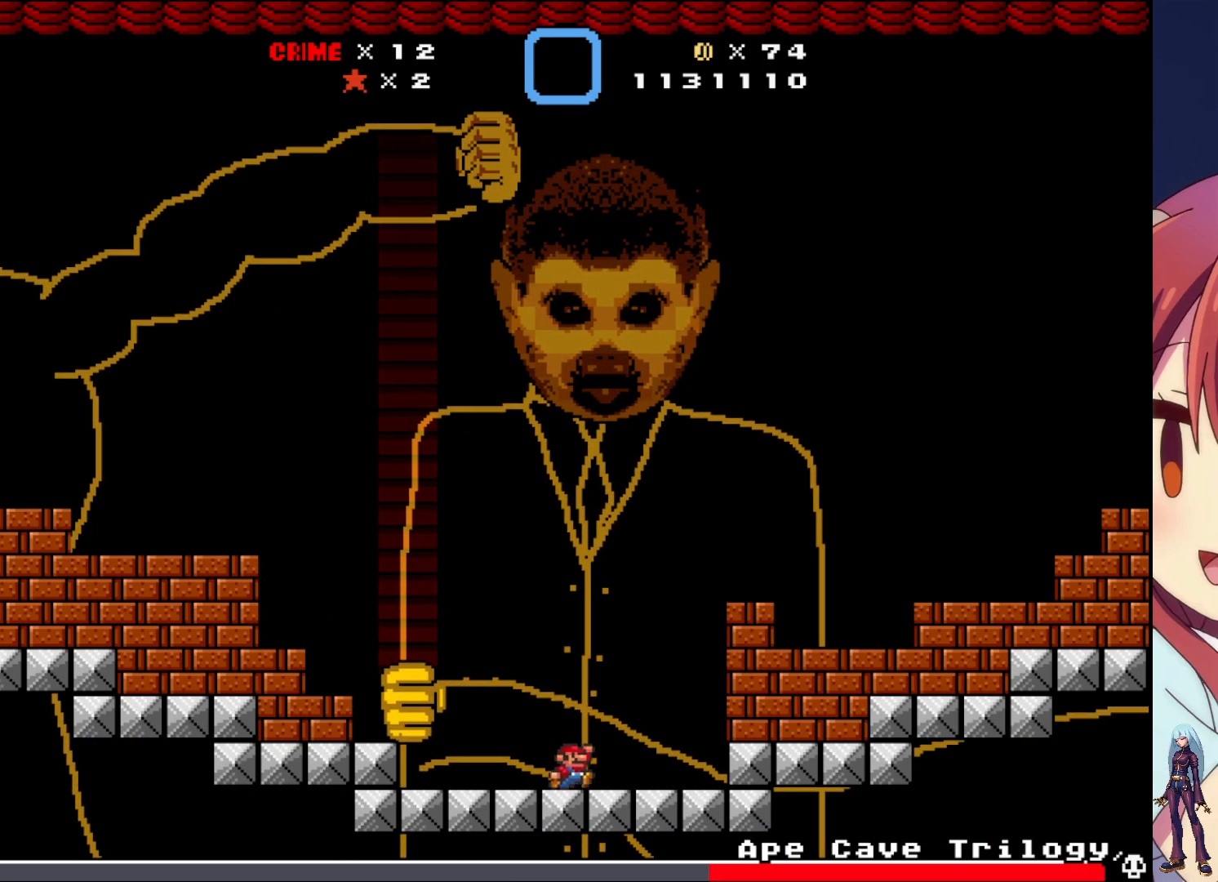
{"buttons": ["SQUARE"], "events": [[17, "DPAD_RIGHT", "up"]]}